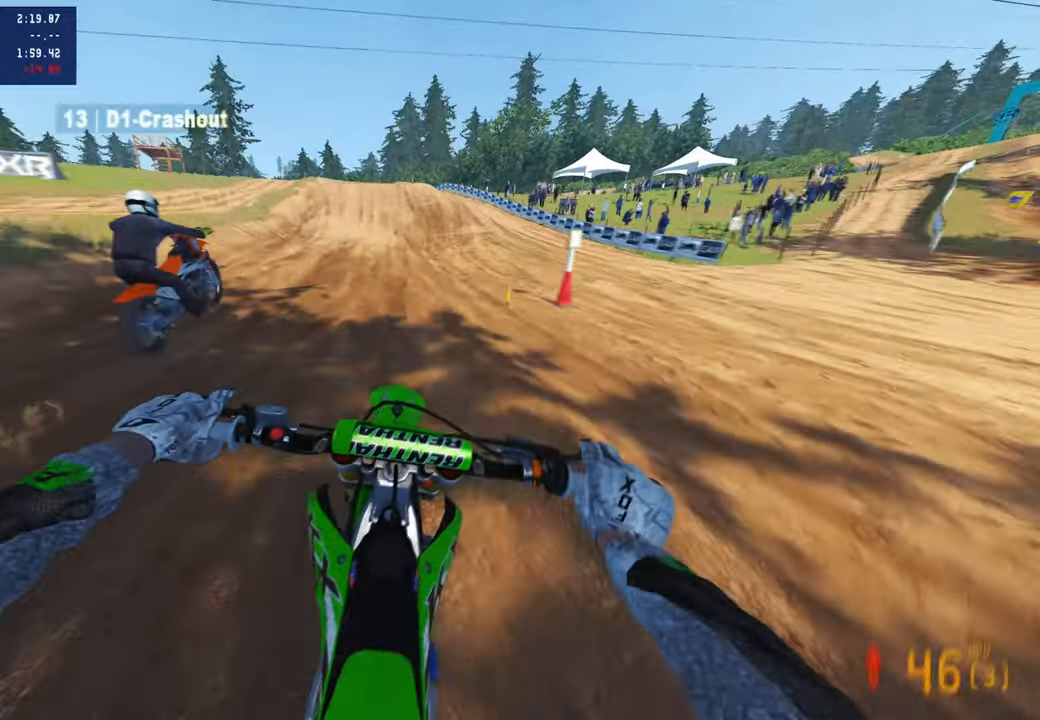
Gameplay with a controller (PlayStation layout); each line is a JSON object with the inputs held at the frame after it. "events" lists button and stick changes between this image and that frame as [ms after this image, input, new state], when the widget could be followed in between.
{"buttons": ["R2"], "left_stick": "center", "right_stick": "down", "events": []}
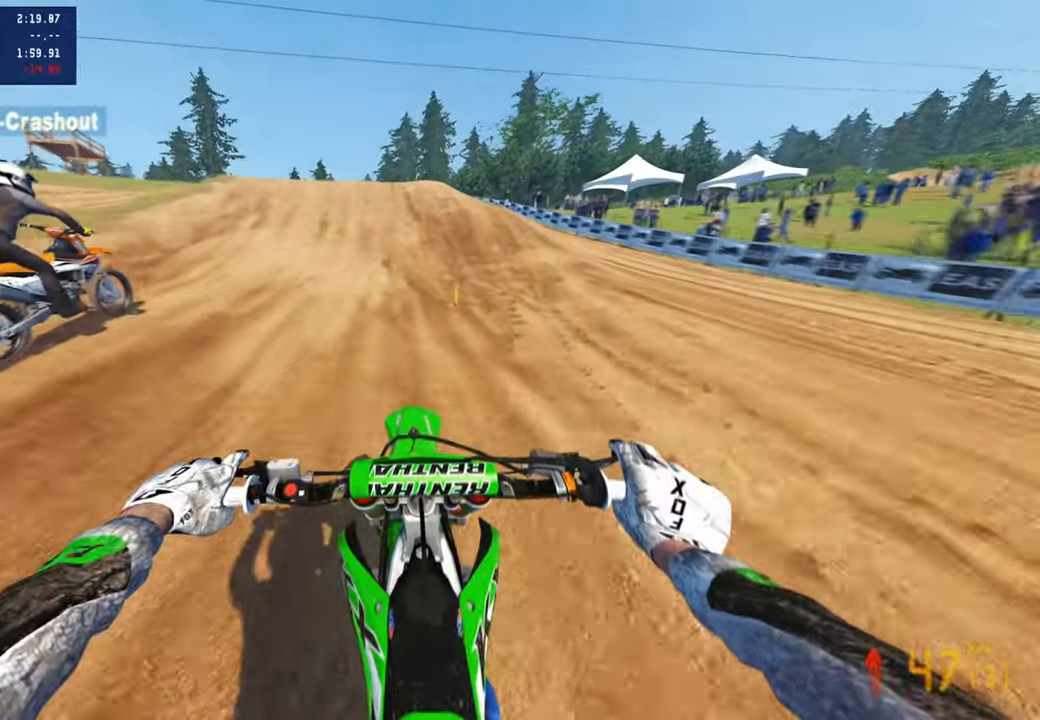
{"buttons": ["R2"], "left_stick": "center", "right_stick": "center", "events": [[450, "right_stick", "center"]]}
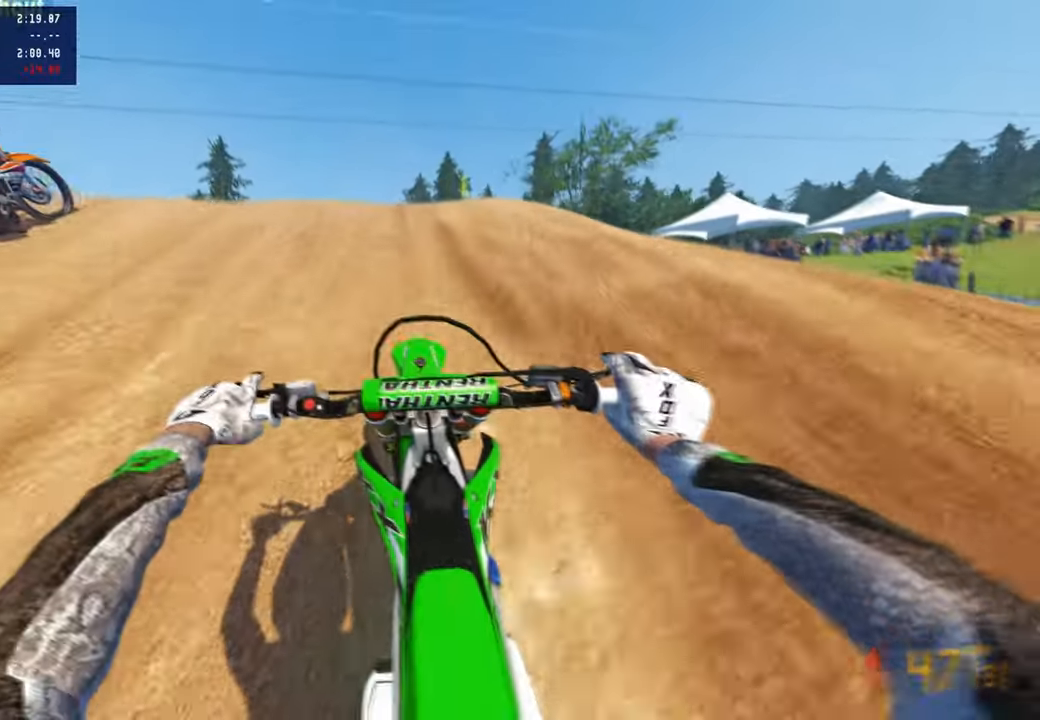
{"buttons": ["R2"], "left_stick": "up-right", "right_stick": "right", "events": [[50, "left_stick", "left"], [50, "right_stick", "left"], [84, "R3", "down"], [100, "right_stick", "center"], [200, "R3", "up"], [217, "right_stick", "right"], [284, "left_stick", "right"], [317, "R3", "down"], [334, "left_stick", "up-right"], [417, "R3", "up"]]}
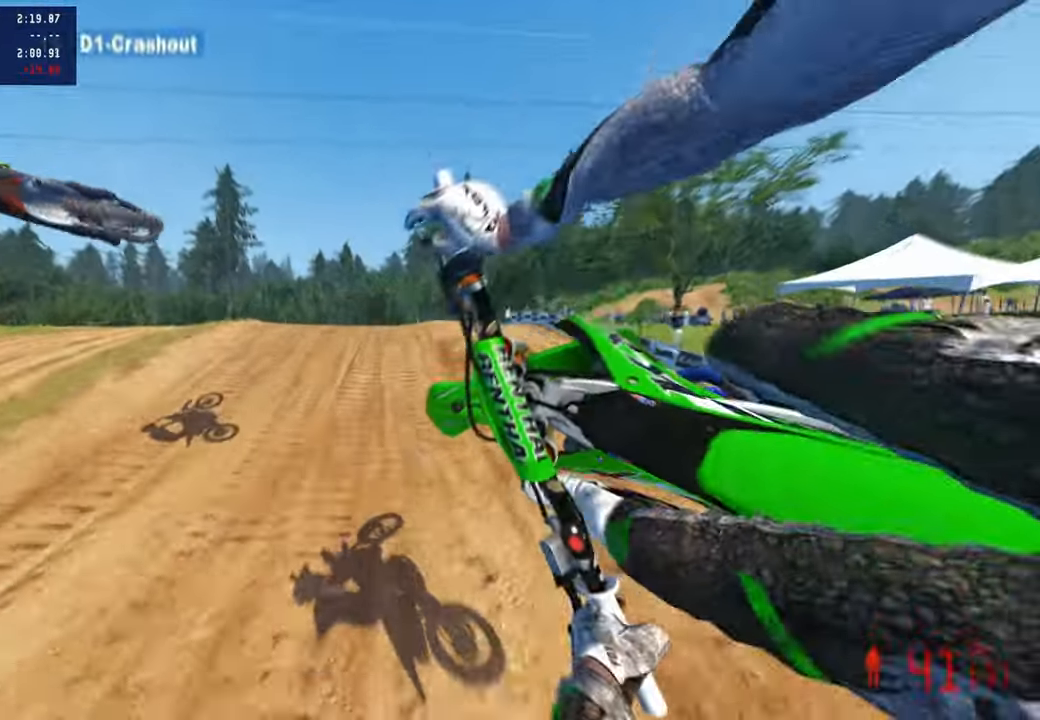
{"buttons": ["R2"], "left_stick": "up", "right_stick": "center", "events": [[117, "left_stick", "up"], [200, "right_stick", "down-right"], [384, "right_stick", "center"]]}
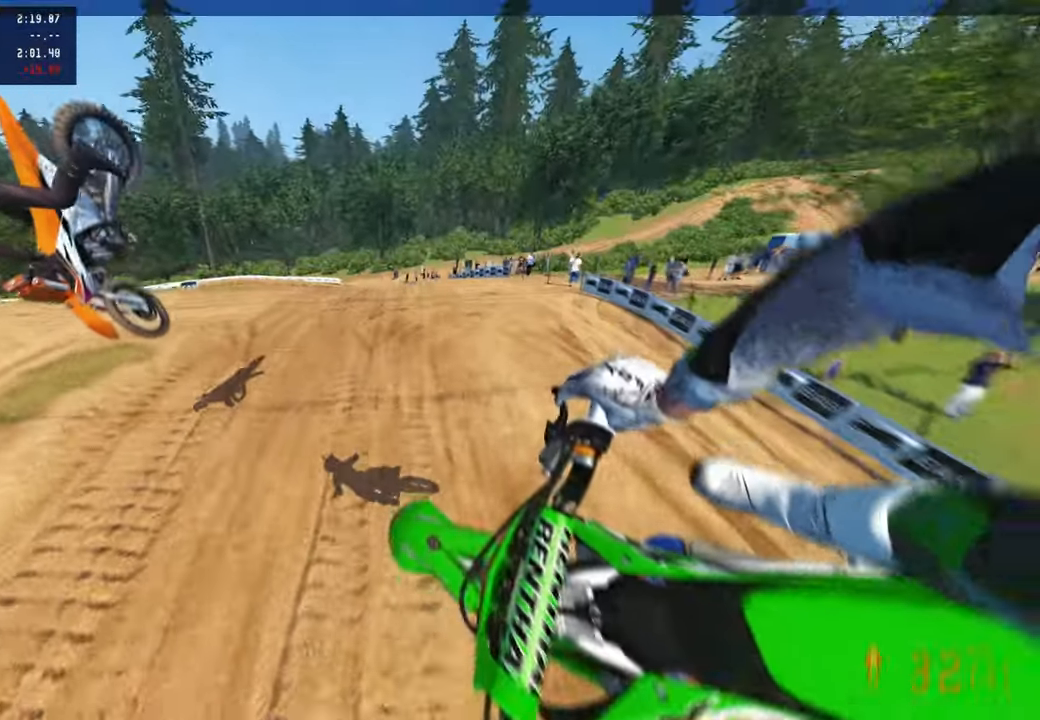
{"buttons": ["R2"], "left_stick": "up-right", "right_stick": "up", "events": [[17, "right_stick", "up"], [117, "left_stick", "up-right"]]}
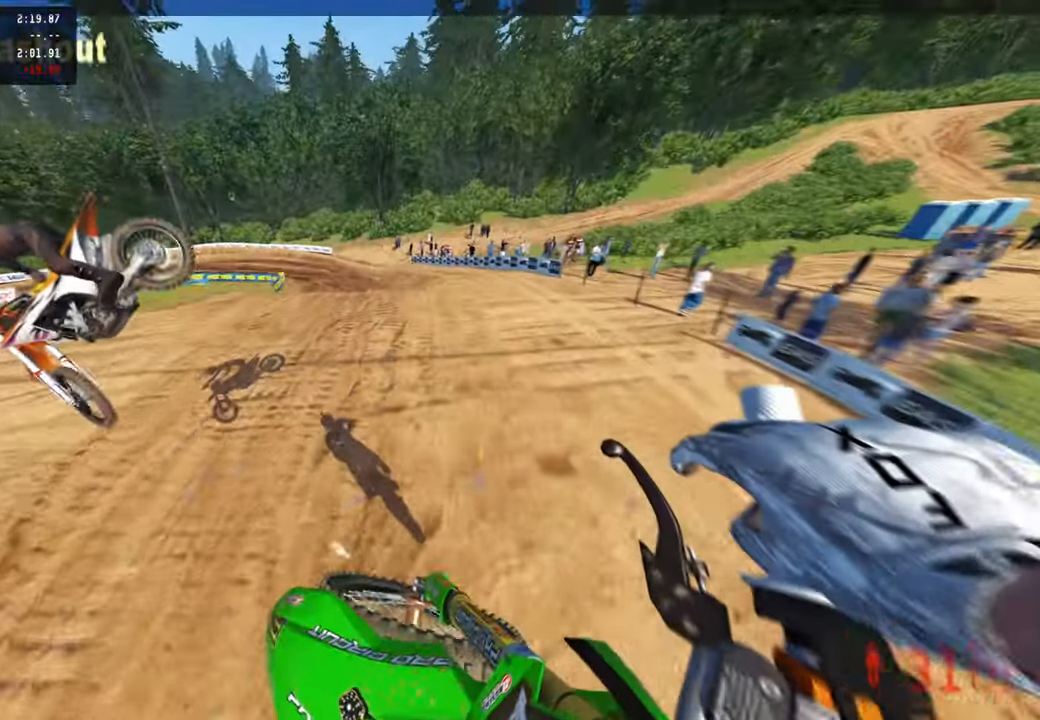
{"buttons": ["R2"], "left_stick": "up-right", "right_stick": "center", "events": [[100, "R2", "up"], [200, "R2", "down"], [434, "right_stick", "center"]]}
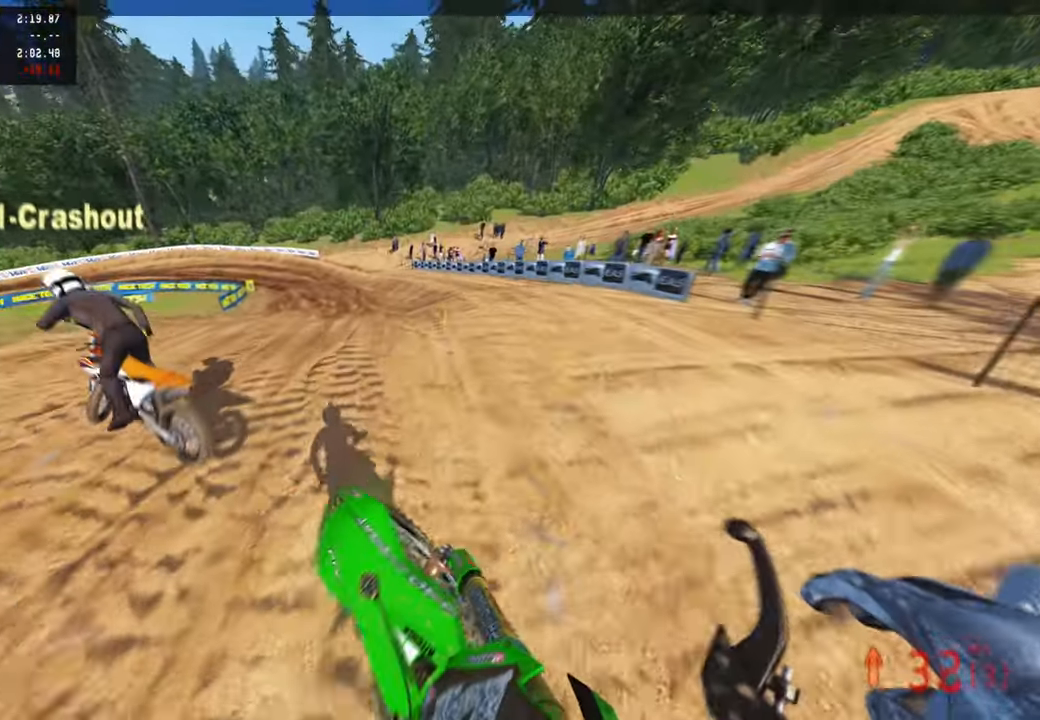
{"buttons": ["R2"], "left_stick": "up", "right_stick": "up", "events": [[17, "left_stick", "up"], [67, "right_stick", "down"], [117, "right_stick", "down-left"], [267, "right_stick", "up-left"], [317, "right_stick", "up"]]}
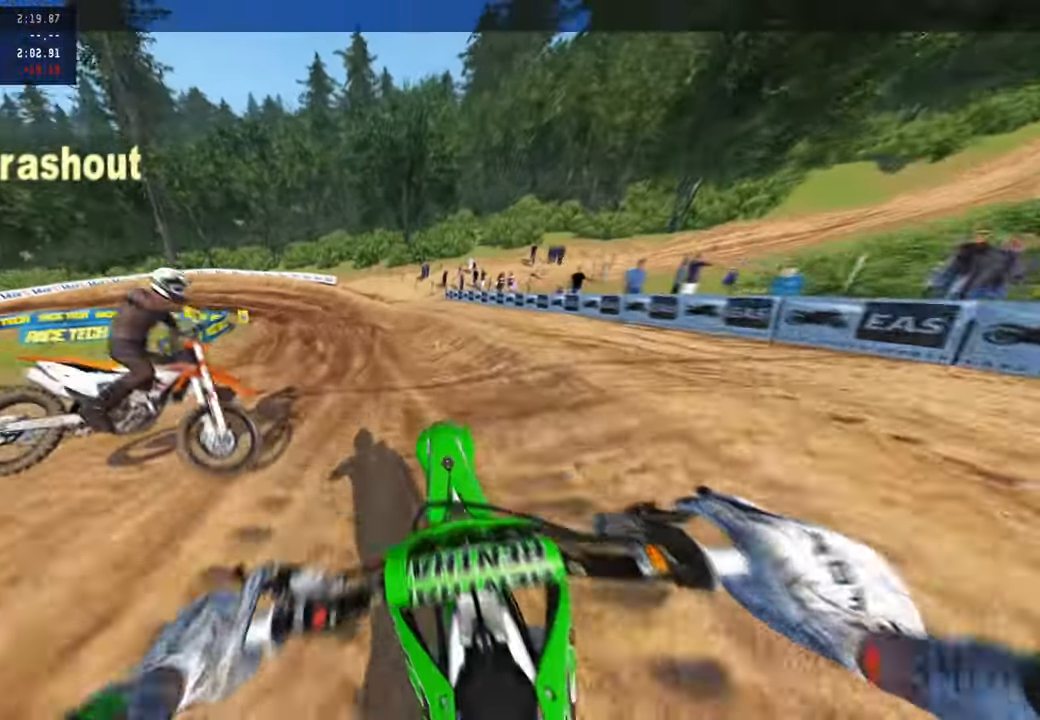
{"buttons": [], "left_stick": "up", "right_stick": "center", "events": [[217, "R2", "up"], [217, "left_stick", "up-right"], [434, "left_stick", "up"], [484, "right_stick", "center"]]}
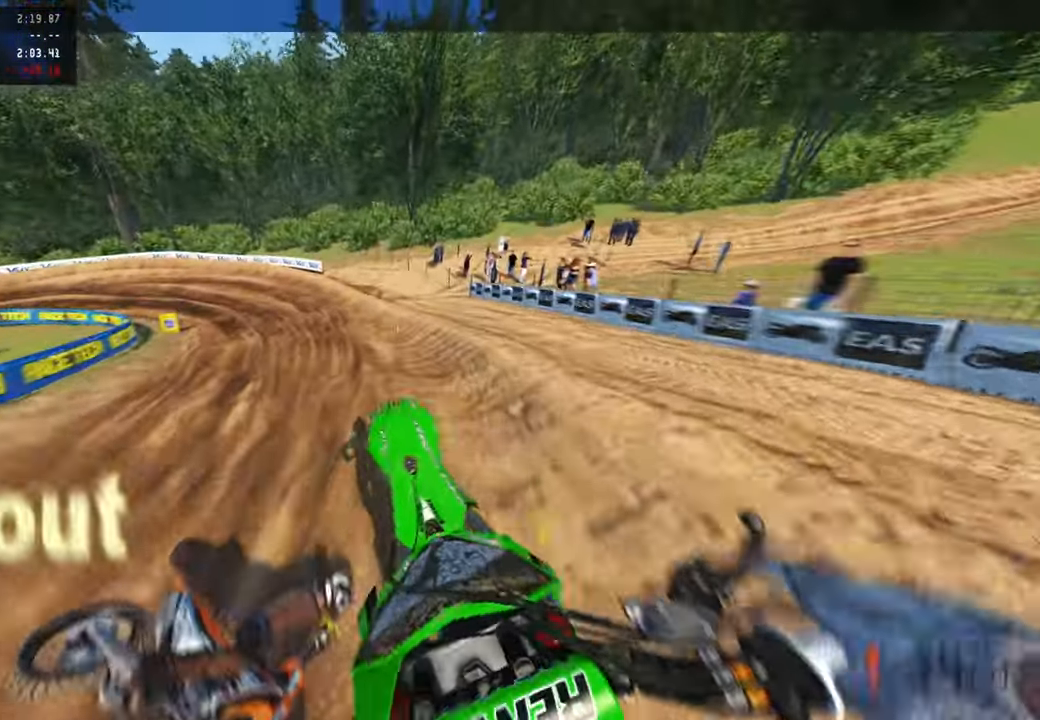
{"buttons": ["R2"], "left_stick": "up-left", "right_stick": "right", "events": [[50, "R2", "down"], [167, "right_stick", "right"], [200, "left_stick", "up-left"]]}
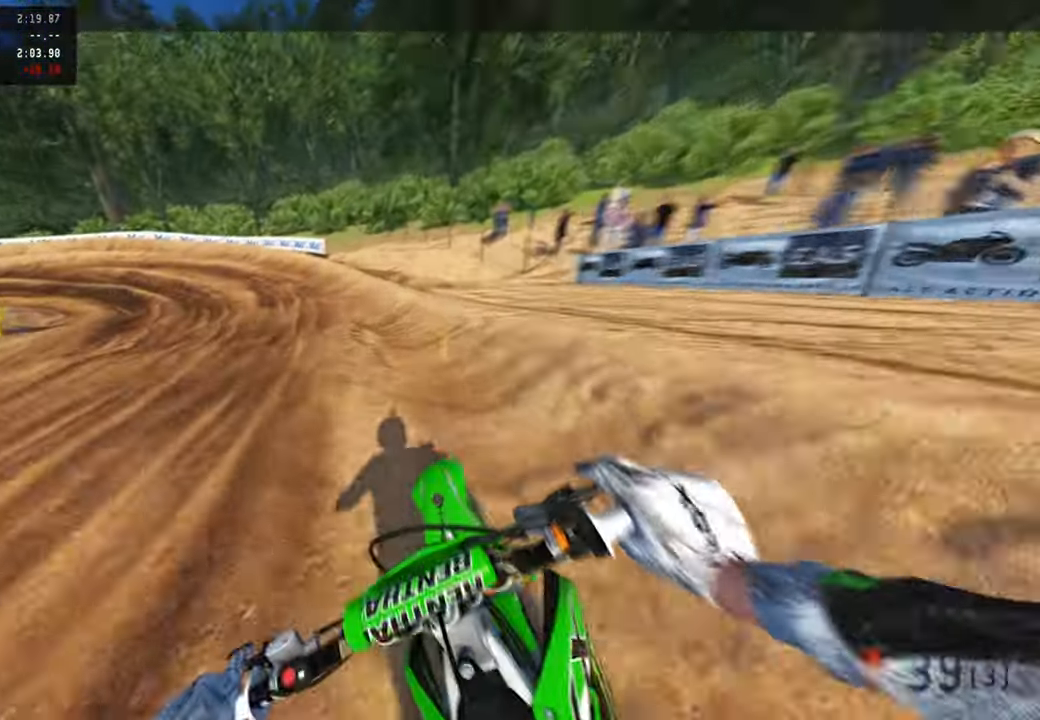
{"buttons": ["R2"], "left_stick": "up-left", "right_stick": "right", "events": []}
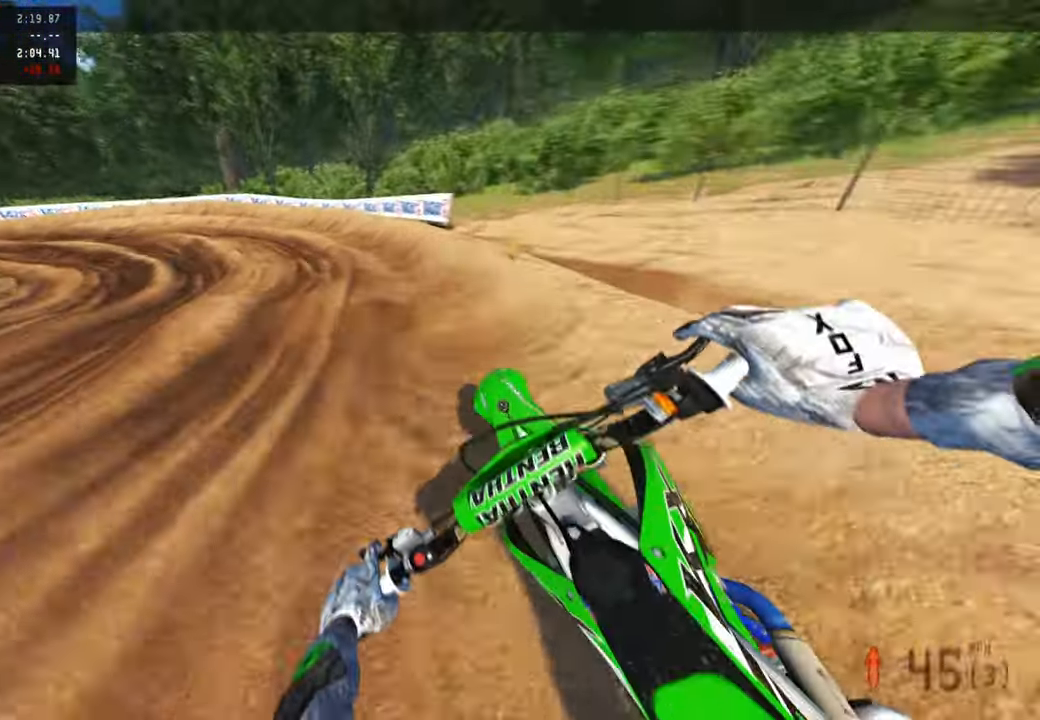
{"buttons": ["R2"], "left_stick": "up-left", "right_stick": "right", "events": [[34, "right_stick", "down"], [417, "right_stick", "right"]]}
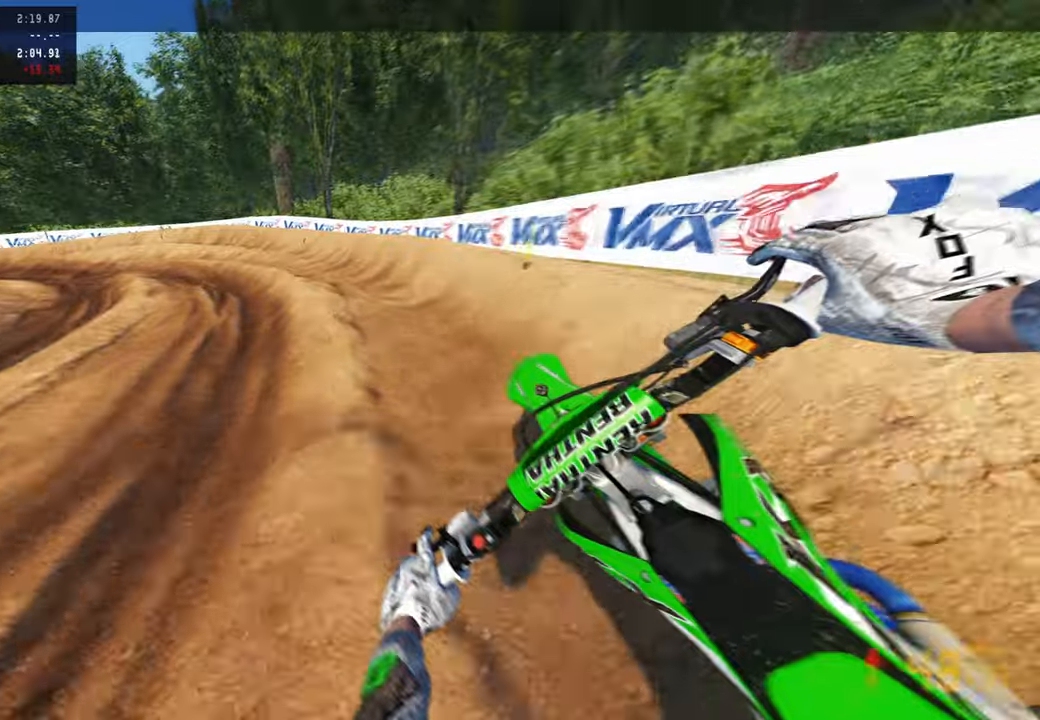
{"buttons": ["R2"], "left_stick": "up-left", "right_stick": "right", "events": []}
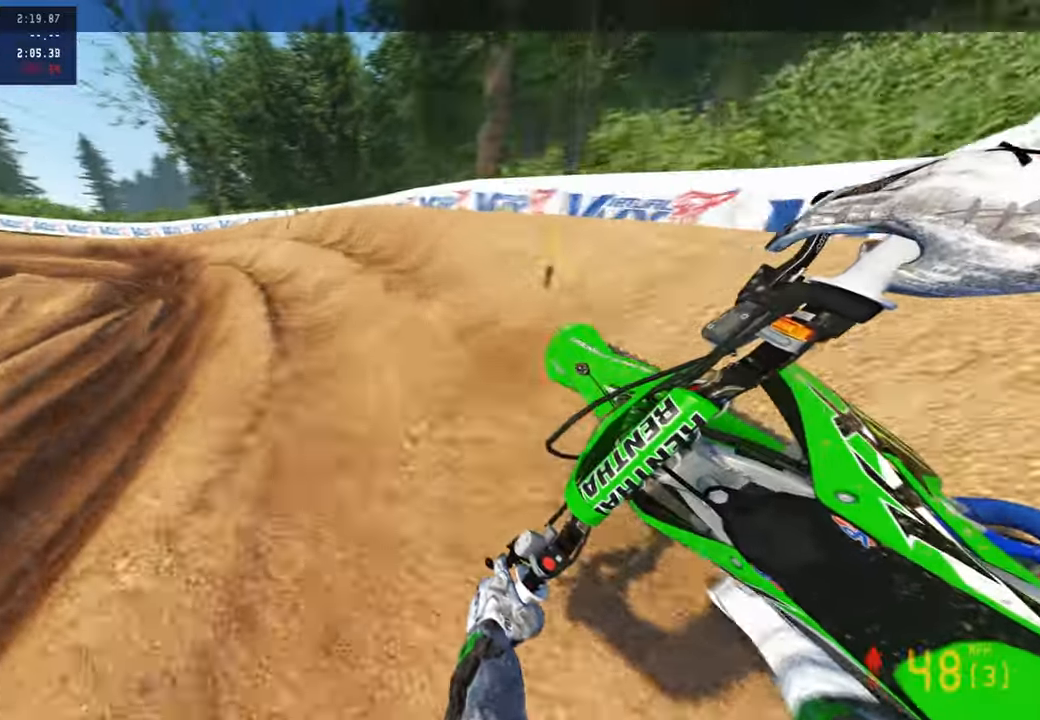
{"buttons": ["L2", "R2"], "left_stick": "up-left", "right_stick": "right", "events": [[250, "R1", "down"], [334, "L2", "down"], [334, "R1", "up"], [350, "R2", "up"], [400, "R2", "down"]]}
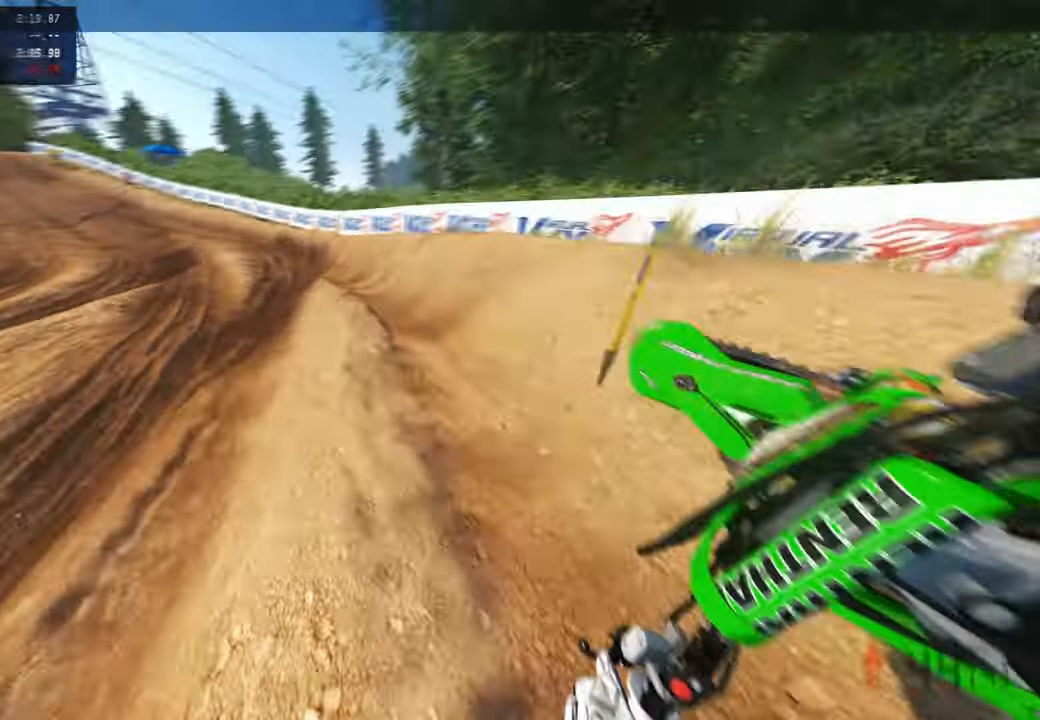
{"buttons": ["R2"], "left_stick": "up-left", "right_stick": "right", "events": [[17, "L2", "up"]]}
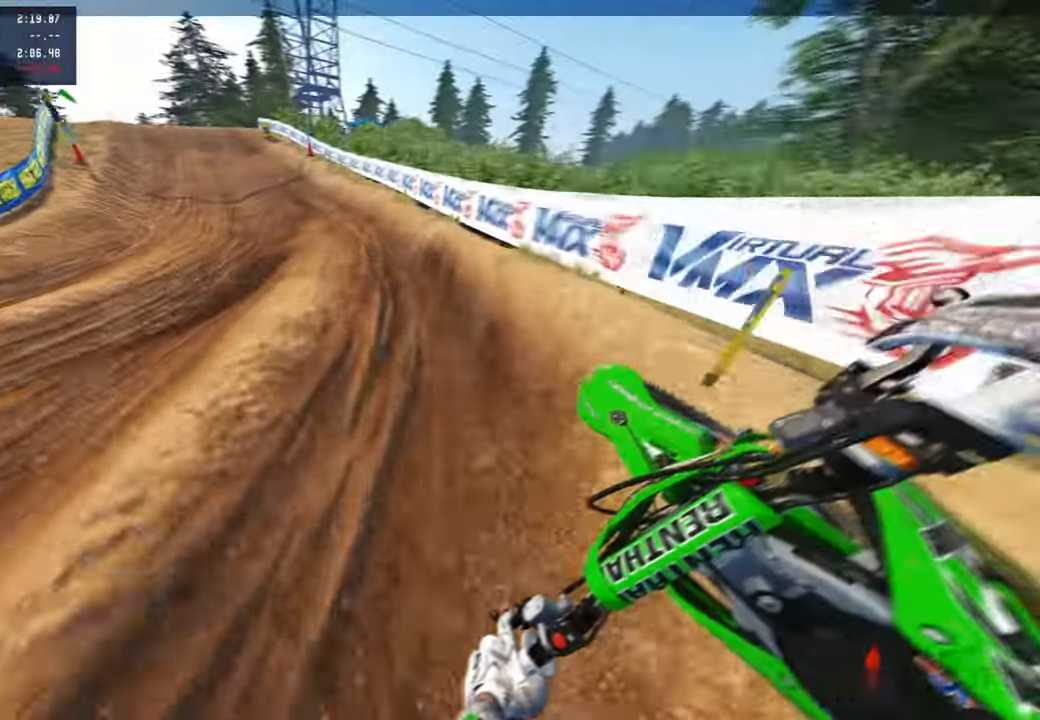
{"buttons": ["R2"], "left_stick": "up-left", "right_stick": "down-right", "events": [[334, "right_stick", "down-right"]]}
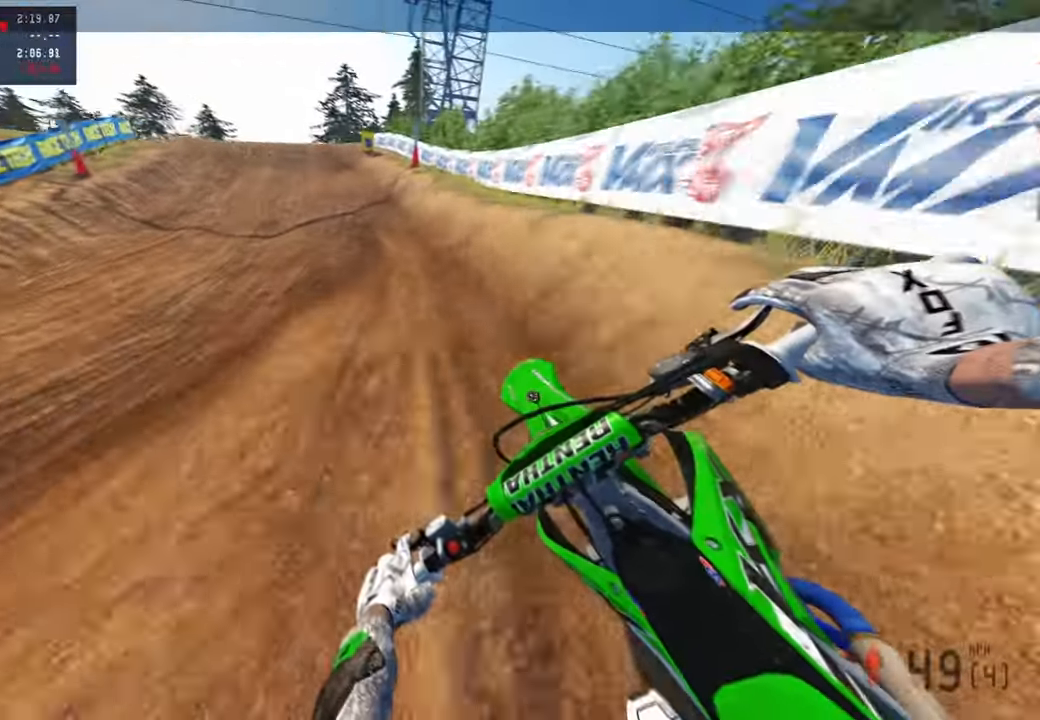
{"buttons": ["R2"], "left_stick": "center", "right_stick": "down-left", "events": [[117, "left_stick", "up"], [234, "right_stick", "down"], [350, "right_stick", "down-left"], [450, "left_stick", "center"]]}
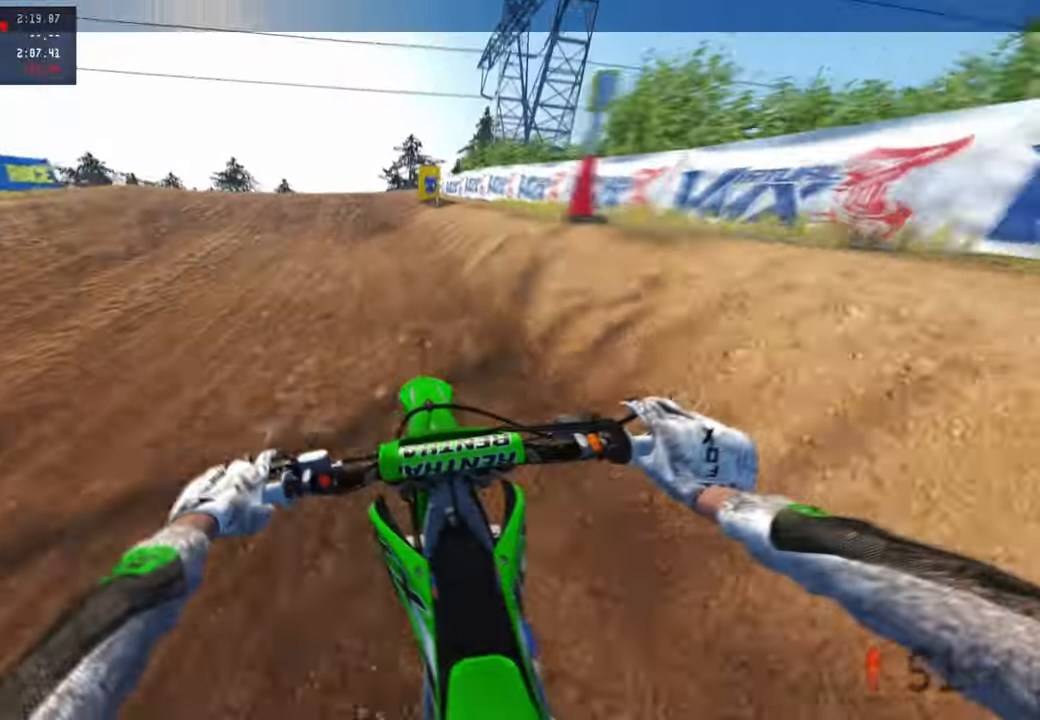
{"buttons": ["R3"], "left_stick": "up-left", "right_stick": "down", "events": [[67, "R2", "up"], [84, "left_stick", "left"], [284, "left_stick", "up-left"], [417, "R3", "down"], [417, "right_stick", "down"]]}
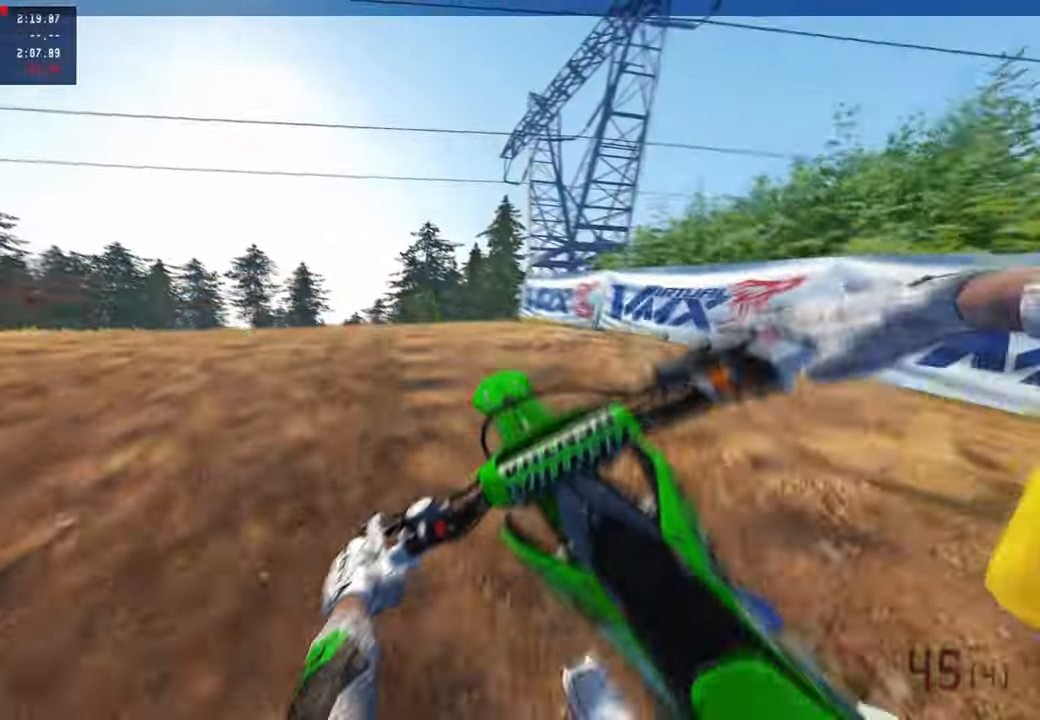
{"buttons": ["R2", "R3"], "left_stick": "up-right", "right_stick": "down", "events": [[50, "R3", "up"], [50, "right_stick", "down-right"], [150, "left_stick", "center"], [217, "left_stick", "up-right"], [284, "R2", "down"], [317, "right_stick", "down"], [417, "R3", "down"]]}
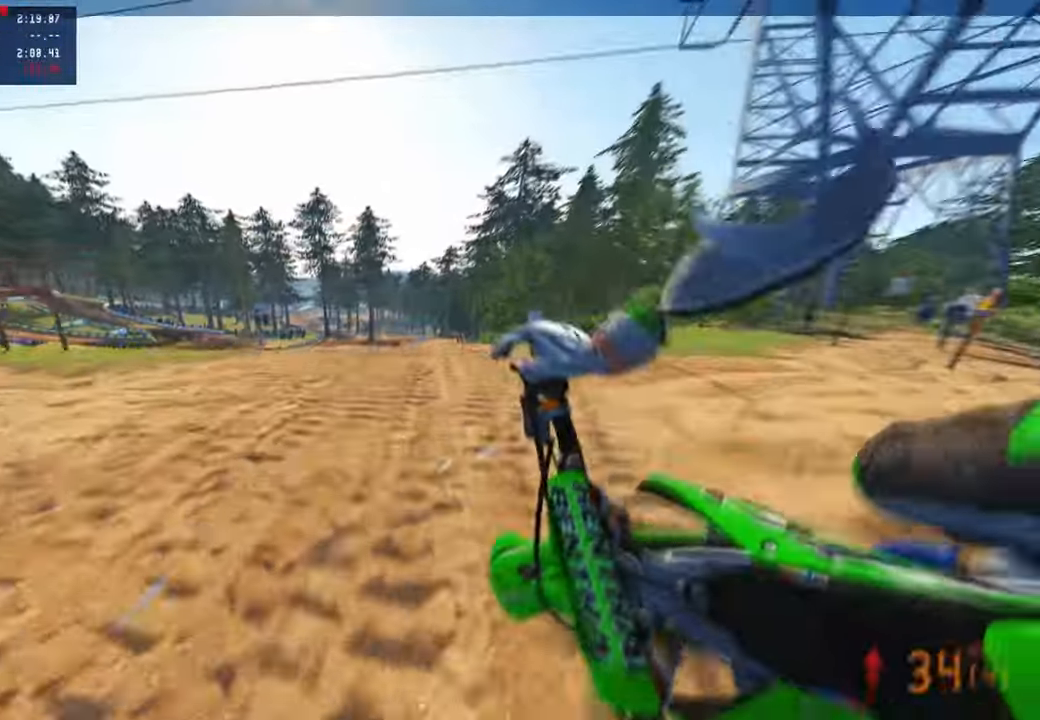
{"buttons": ["R2"], "left_stick": "up-right", "right_stick": "up", "events": [[34, "R3", "up"], [34, "right_stick", "center"], [50, "left_stick", "up"], [167, "right_stick", "up"], [284, "L1", "down"], [400, "L1", "up"], [434, "left_stick", "up-right"]]}
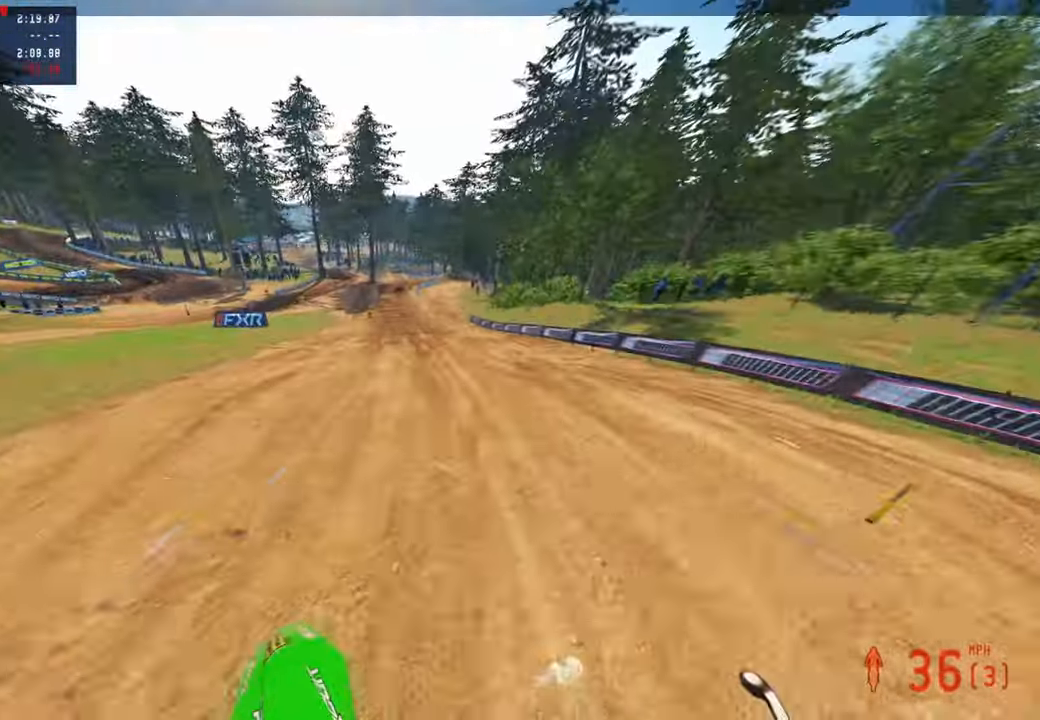
{"buttons": ["R2"], "left_stick": "center", "right_stick": "down", "events": [[200, "right_stick", "center"], [284, "left_stick", "center"], [300, "right_stick", "down"]]}
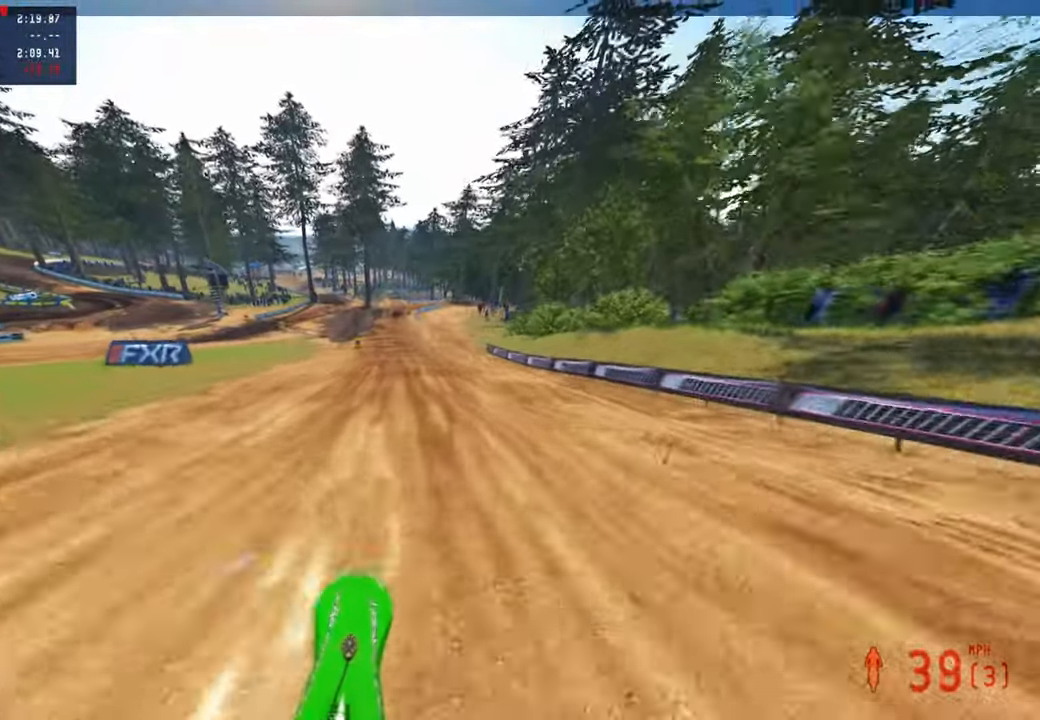
{"buttons": ["R2"], "left_stick": "up", "right_stick": "down", "events": [[17, "left_stick", "up"], [184, "right_stick", "down-right"], [484, "right_stick", "down"]]}
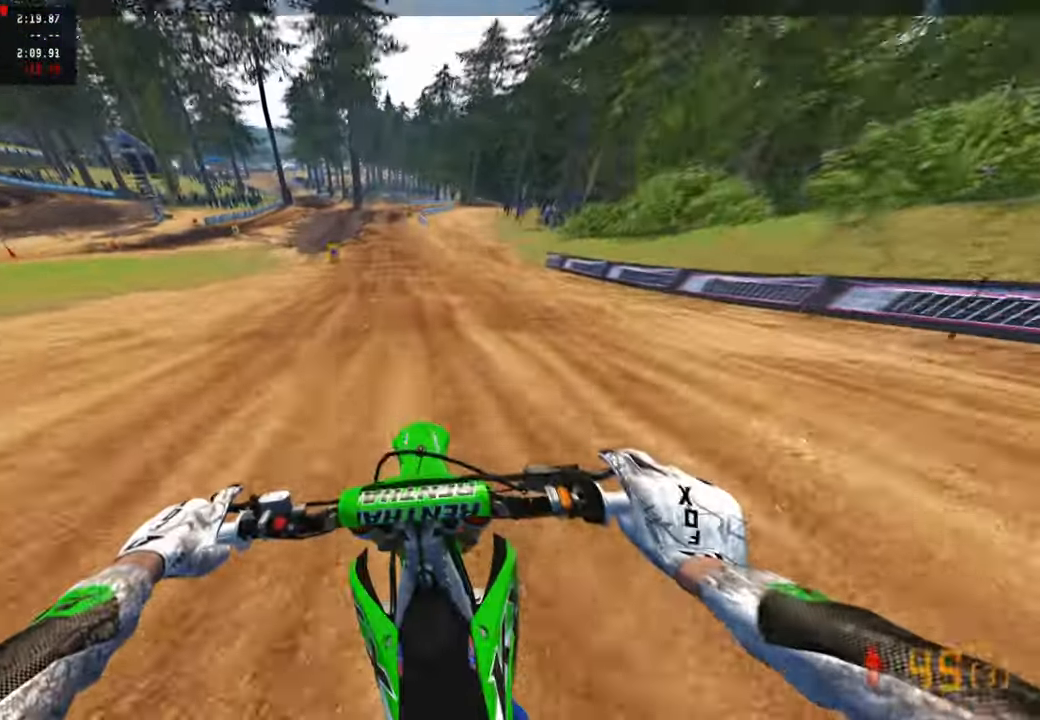
{"buttons": ["L1", "R2"], "left_stick": "up", "right_stick": "down", "events": [[434, "L1", "down"]]}
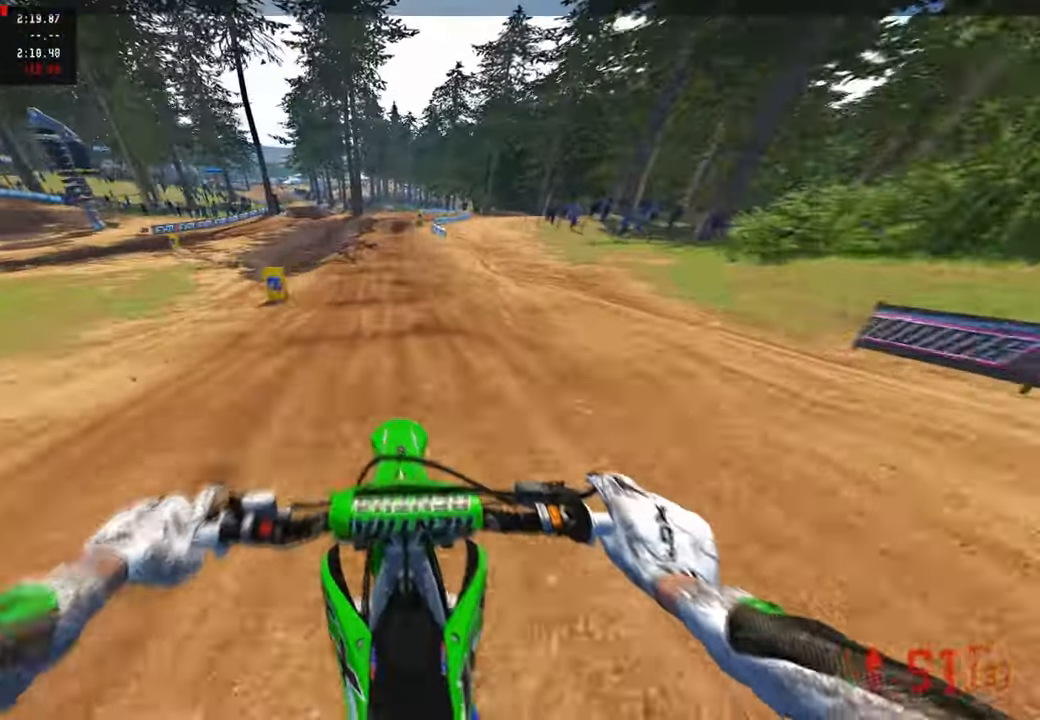
{"buttons": [], "left_stick": "up", "right_stick": "down", "events": [[17, "L1", "up"], [17, "R2", "up"], [167, "L2", "down"], [334, "L2", "up"]]}
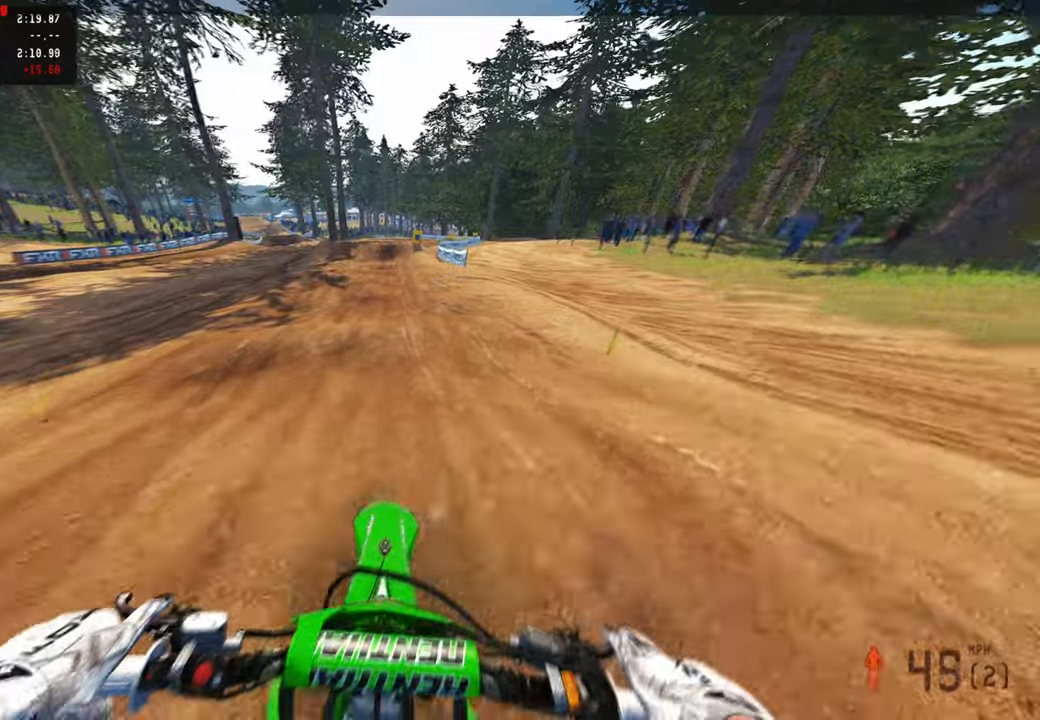
{"buttons": [], "left_stick": "up", "right_stick": "down", "events": [[284, "L2", "down"], [384, "L2", "up"]]}
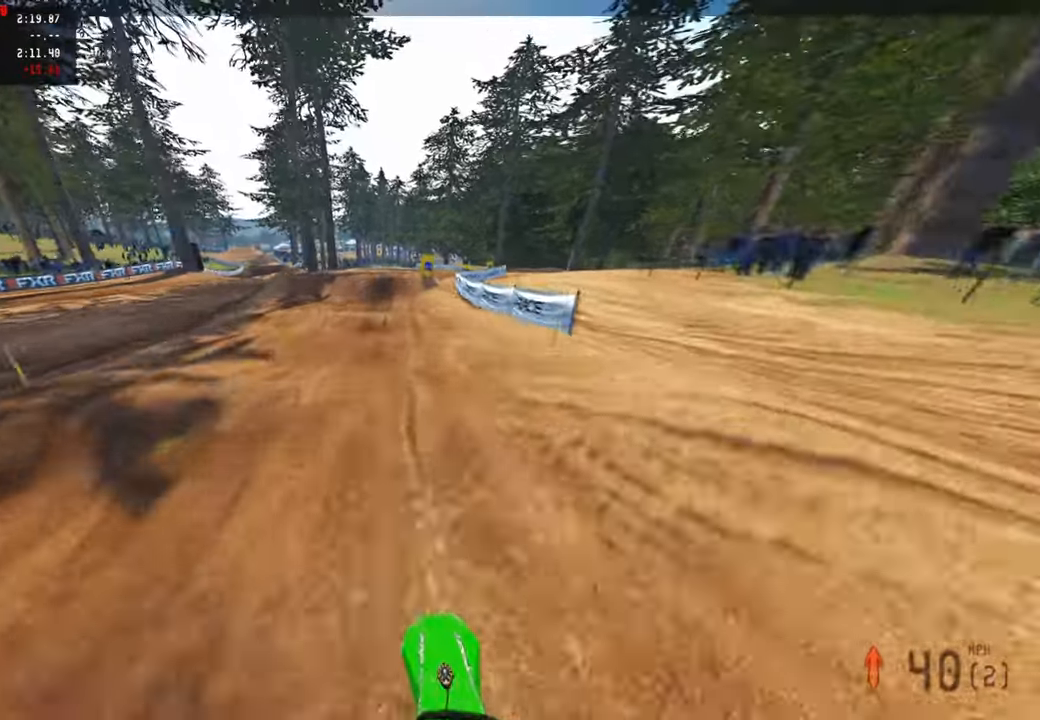
{"buttons": [], "left_stick": "up", "right_stick": "down", "events": [[117, "L2", "down"], [300, "L2", "up"]]}
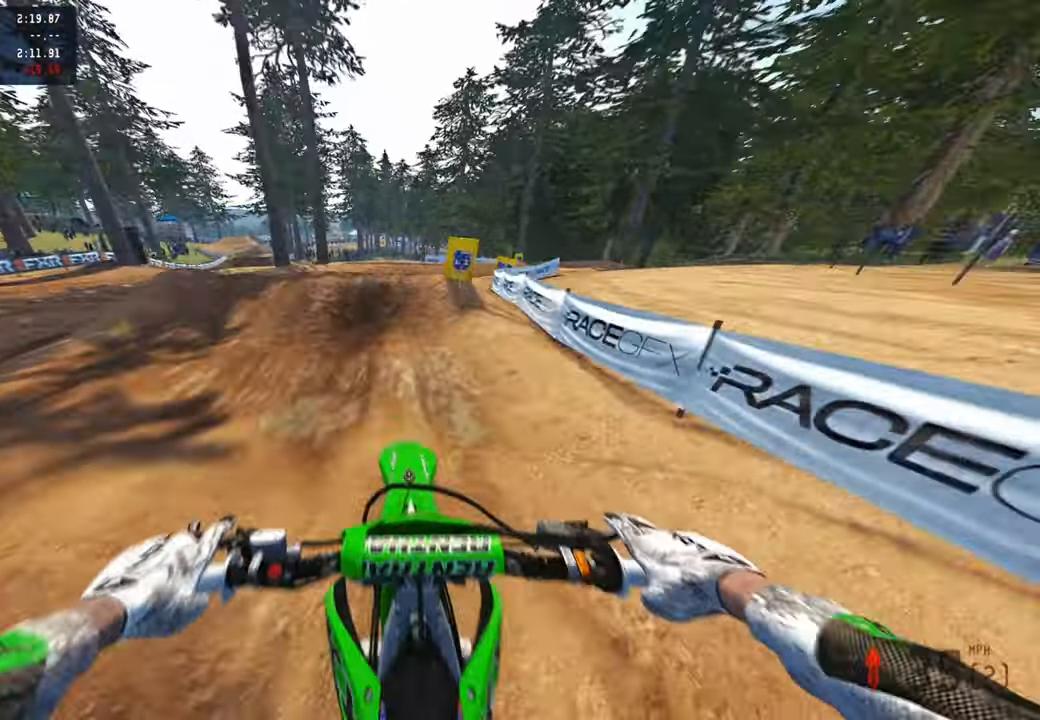
{"buttons": [], "left_stick": "up", "right_stick": "down-left", "events": [[434, "right_stick", "down-left"]]}
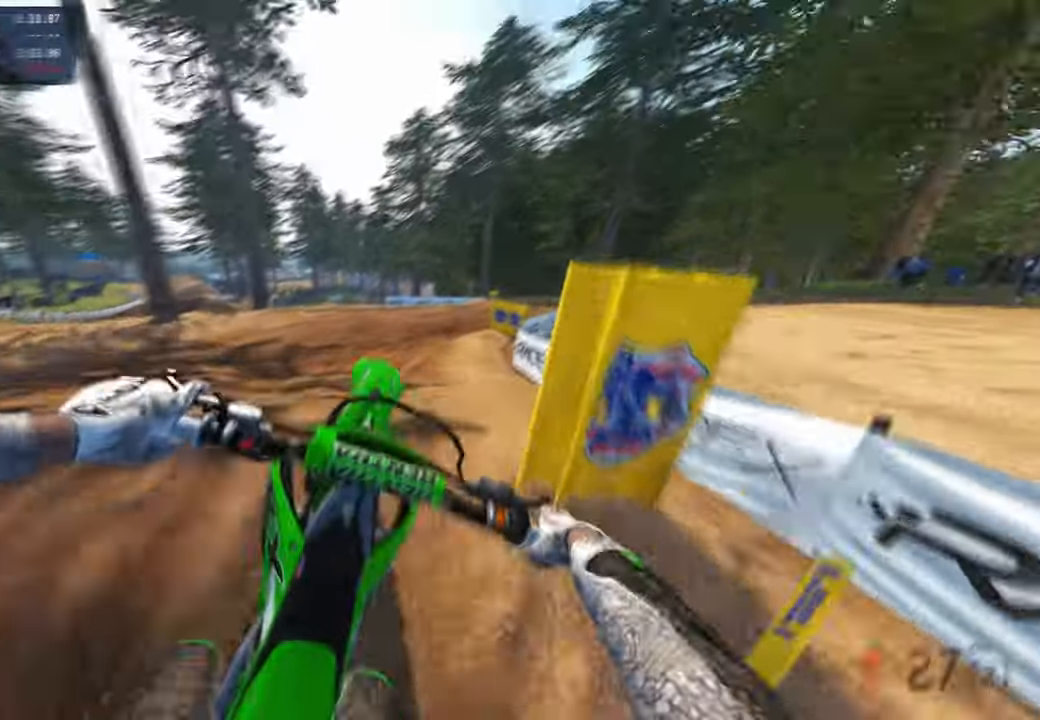
{"buttons": ["R2"], "left_stick": "up", "right_stick": "up", "events": [[167, "R2", "down"], [234, "right_stick", "up-left"], [484, "right_stick", "up"]]}
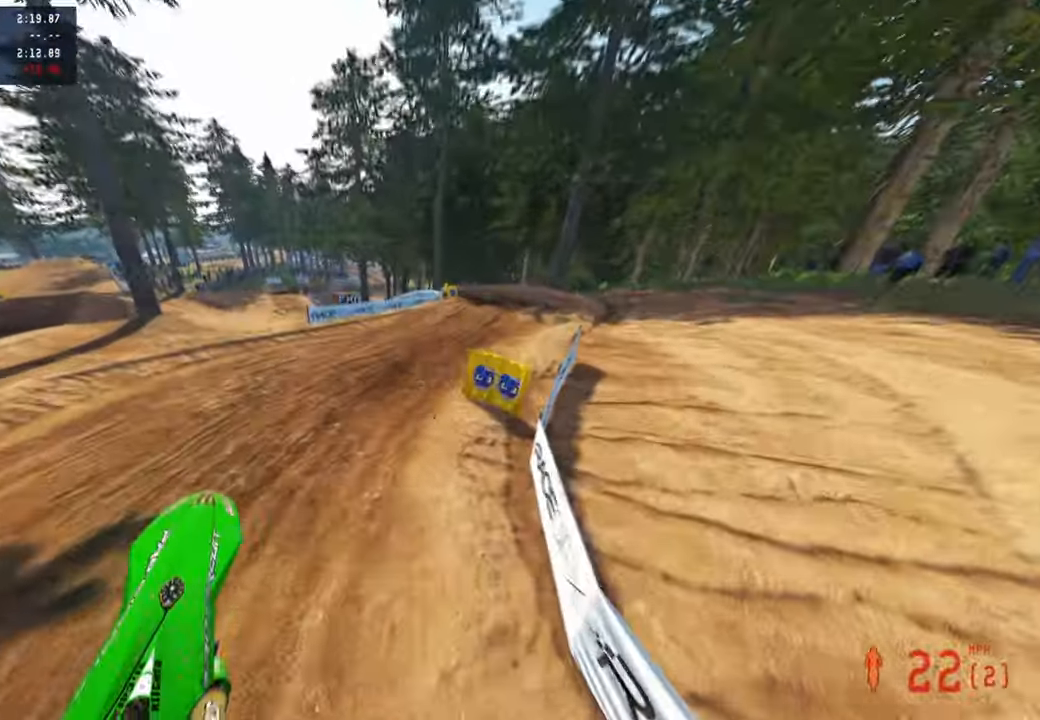
{"buttons": ["R2"], "left_stick": "up-right", "right_stick": "left", "events": [[117, "left_stick", "up-right"], [350, "right_stick", "up-left"], [450, "right_stick", "left"]]}
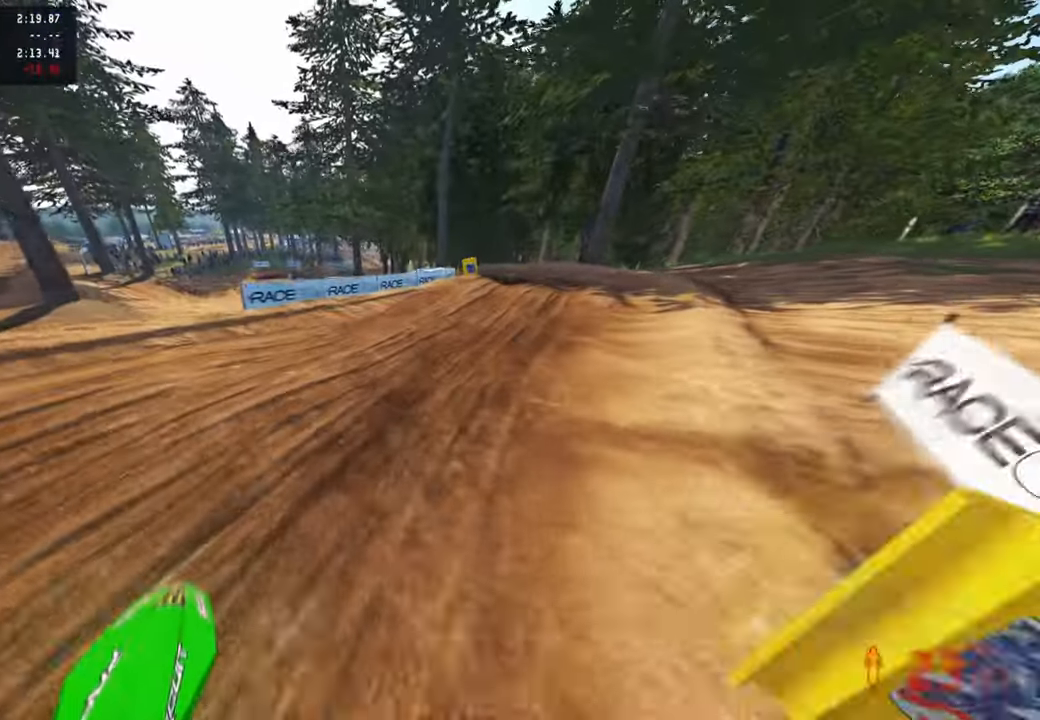
{"buttons": ["R2"], "left_stick": "up", "right_stick": "up-left", "events": [[117, "right_stick", "up-left"], [167, "left_stick", "up"]]}
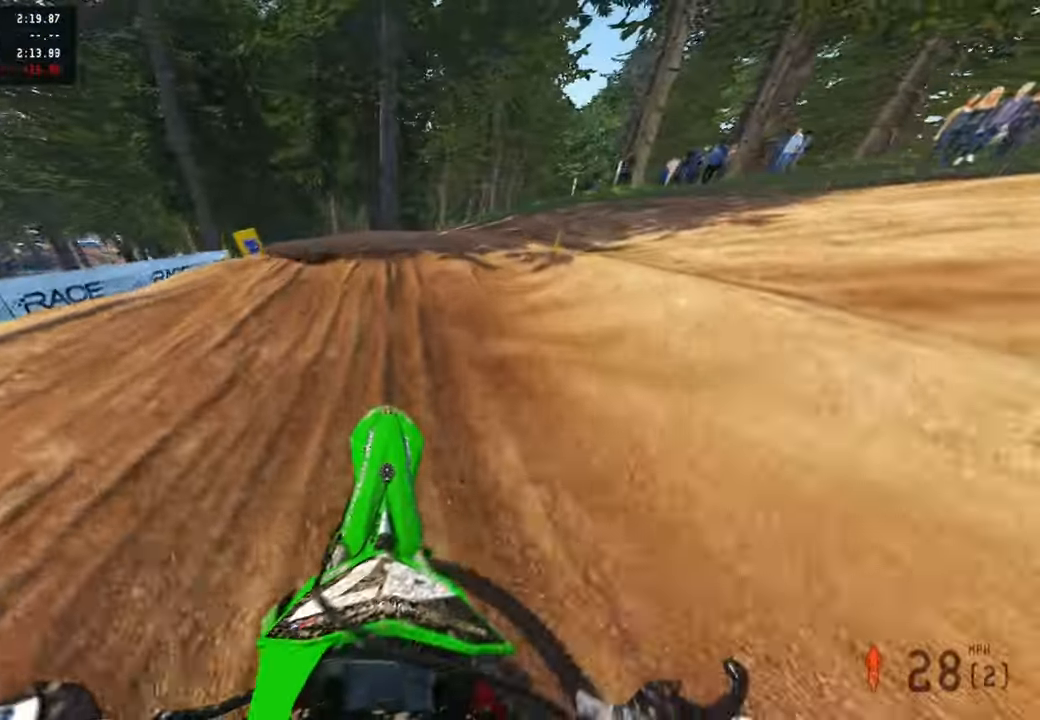
{"buttons": ["R2"], "left_stick": "up-left", "right_stick": "right", "events": [[17, "left_stick", "up-left"], [34, "L2", "down"], [67, "R2", "up"], [67, "right_stick", "center"], [117, "right_stick", "right"], [317, "L2", "up"], [467, "R2", "down"]]}